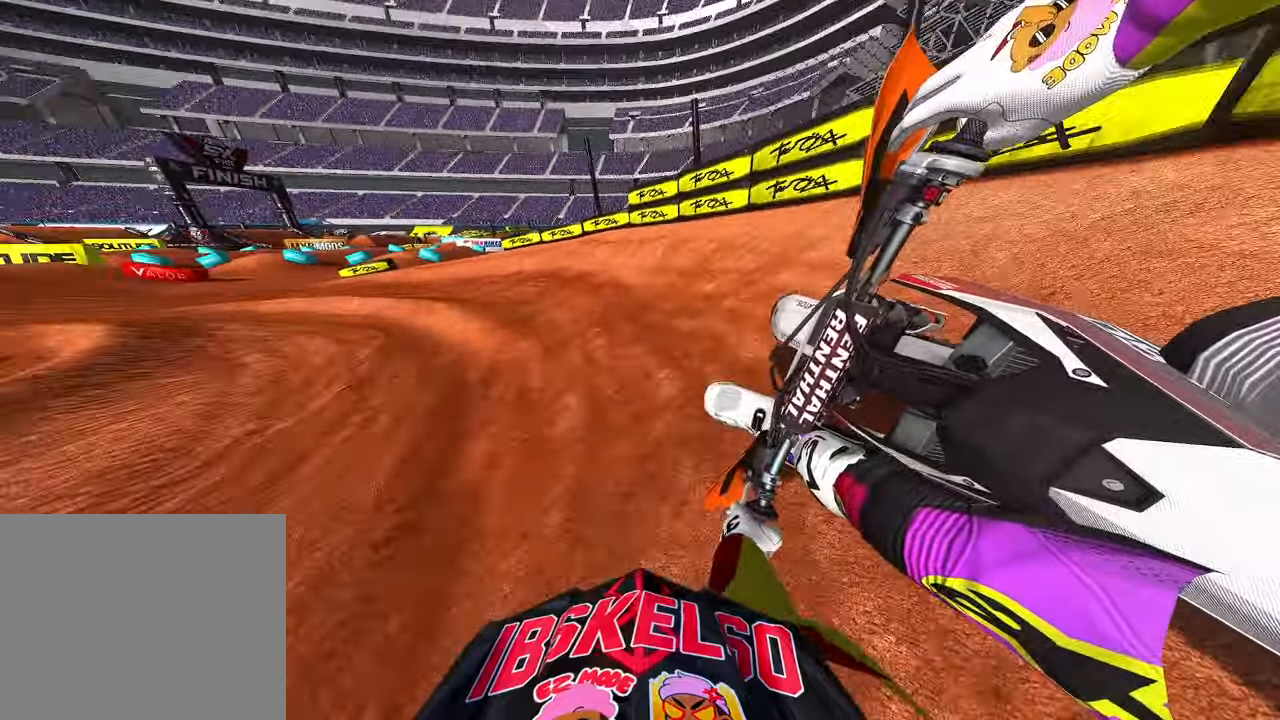
Gameplay with a controller (PlayStation layout); each line is a JSON object with the inputs held at the frame after it (dt_ms = milliseconds from this image to that frame). "events" lists button and stick changes between this image and that frame as [ms after this image, input, new state], when the widget could be followed in between. Not read: other_buttons.
{"dt_ms": 500, "buttons": ["R2"], "left_stick": "up-left", "right_stick": "right", "events": []}
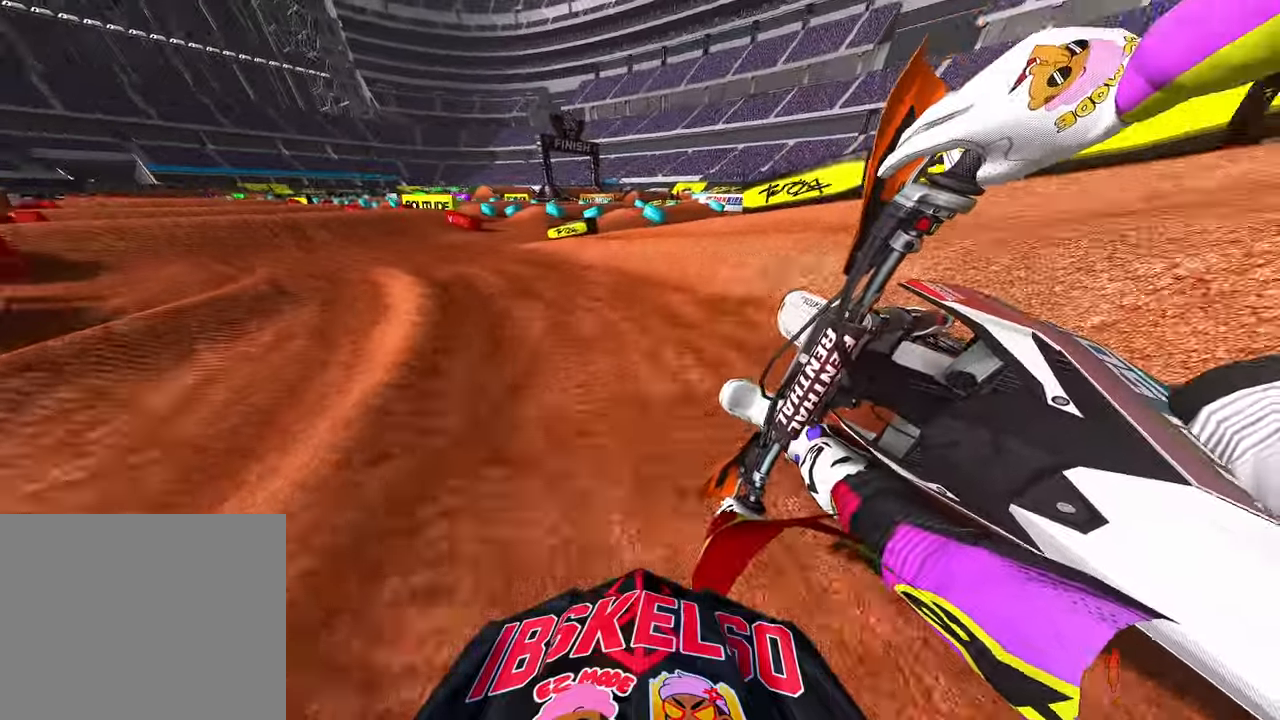
{"dt_ms": 500, "buttons": ["R2"], "left_stick": "up-left", "right_stick": "right", "events": [[200, "R3", "down"], [300, "R3", "up"]]}
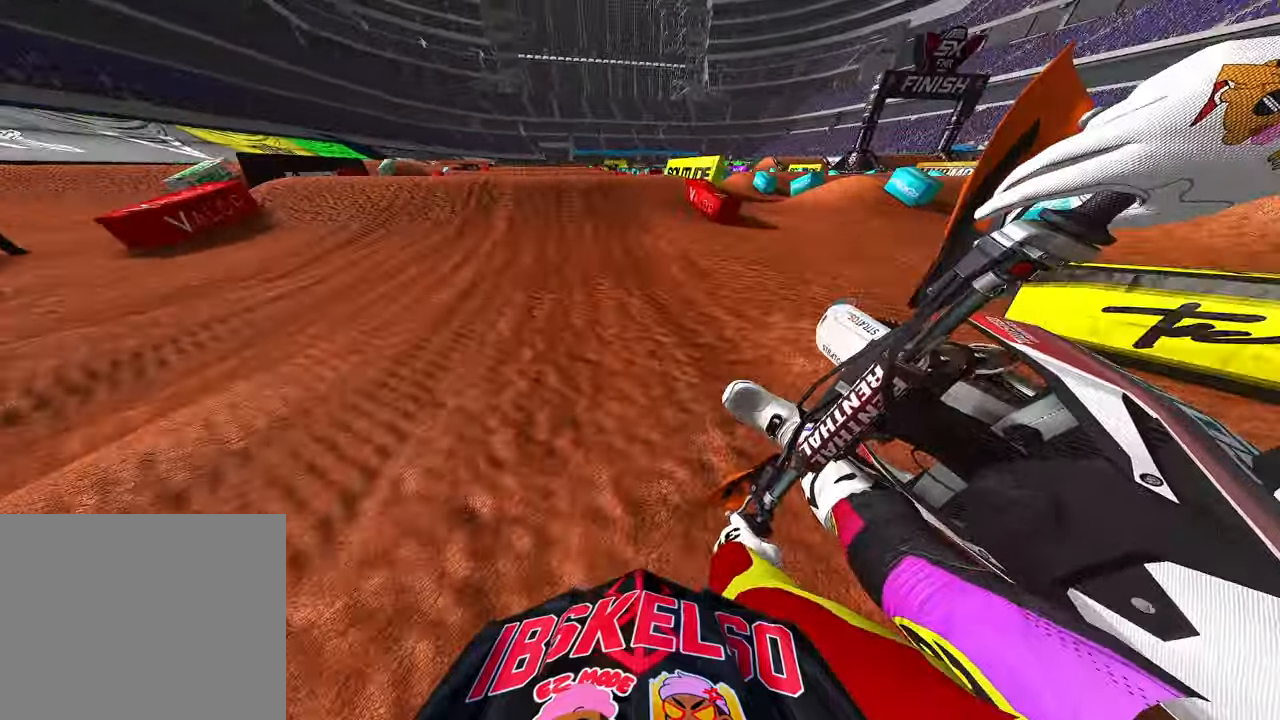
{"dt_ms": 500, "buttons": ["R2"], "left_stick": "up", "right_stick": "up", "events": [[33, "left_stick", "up"], [133, "left_stick", "up-right"], [216, "R3", "down"], [216, "right_stick", "down-left"], [316, "right_stick", "center"], [366, "right_stick", "up"], [466, "R3", "up"], [466, "left_stick", "up"]]}
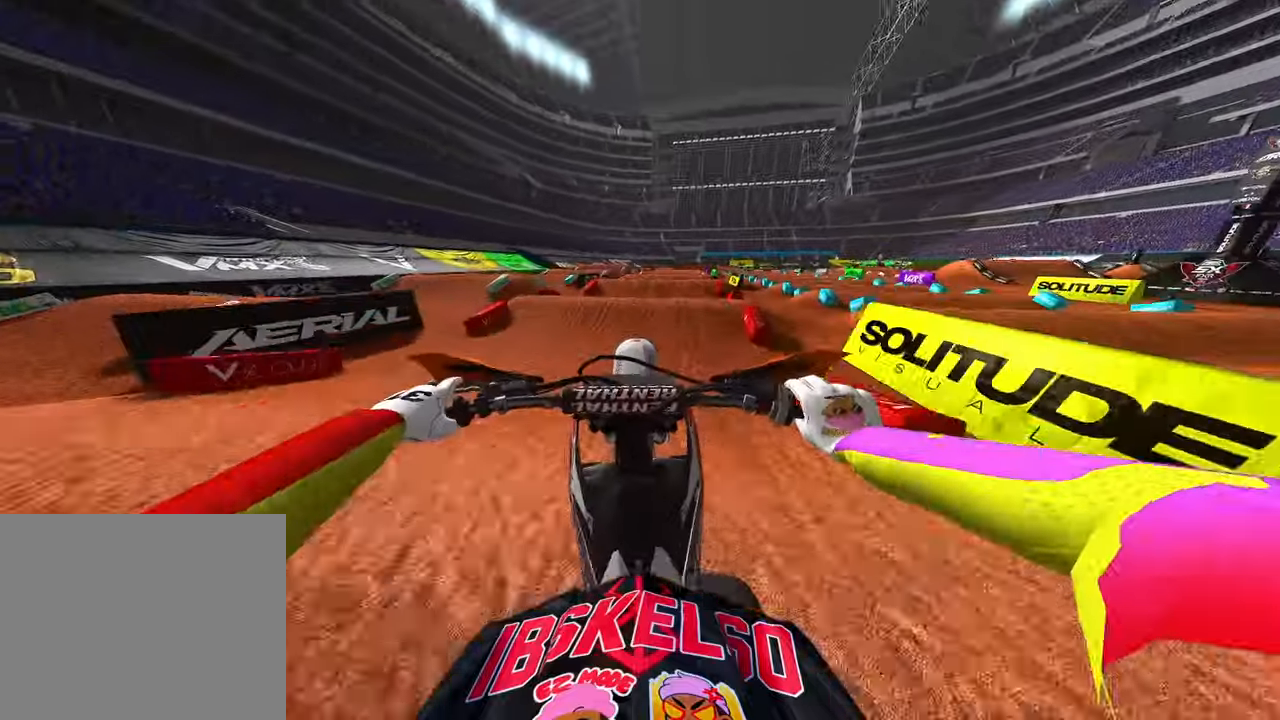
{"dt_ms": 500, "buttons": [], "left_stick": "up-left", "right_stick": "up", "events": [[50, "left_stick", "up-left"], [116, "R3", "down"], [200, "R3", "up"], [300, "R2", "up"]]}
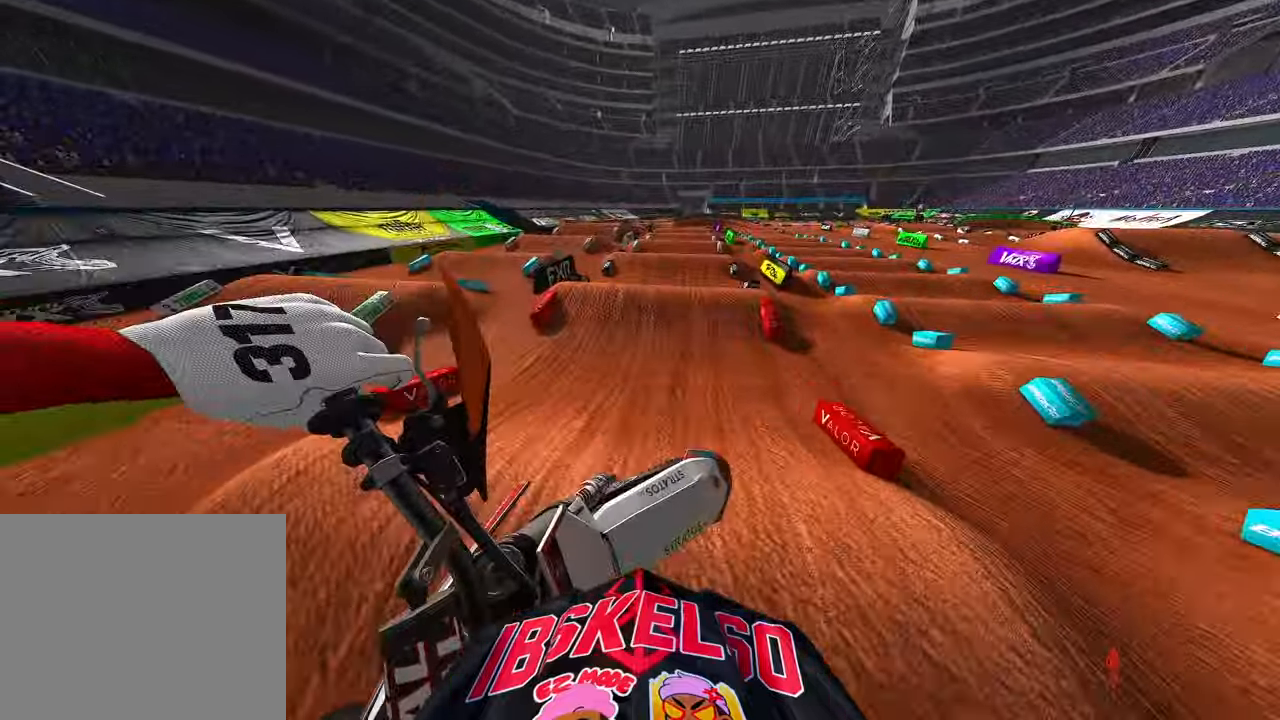
{"dt_ms": 500, "buttons": ["R2"], "left_stick": "up-right", "right_stick": "center", "events": [[283, "R2", "down"], [350, "left_stick", "up-right"], [433, "right_stick", "center"]]}
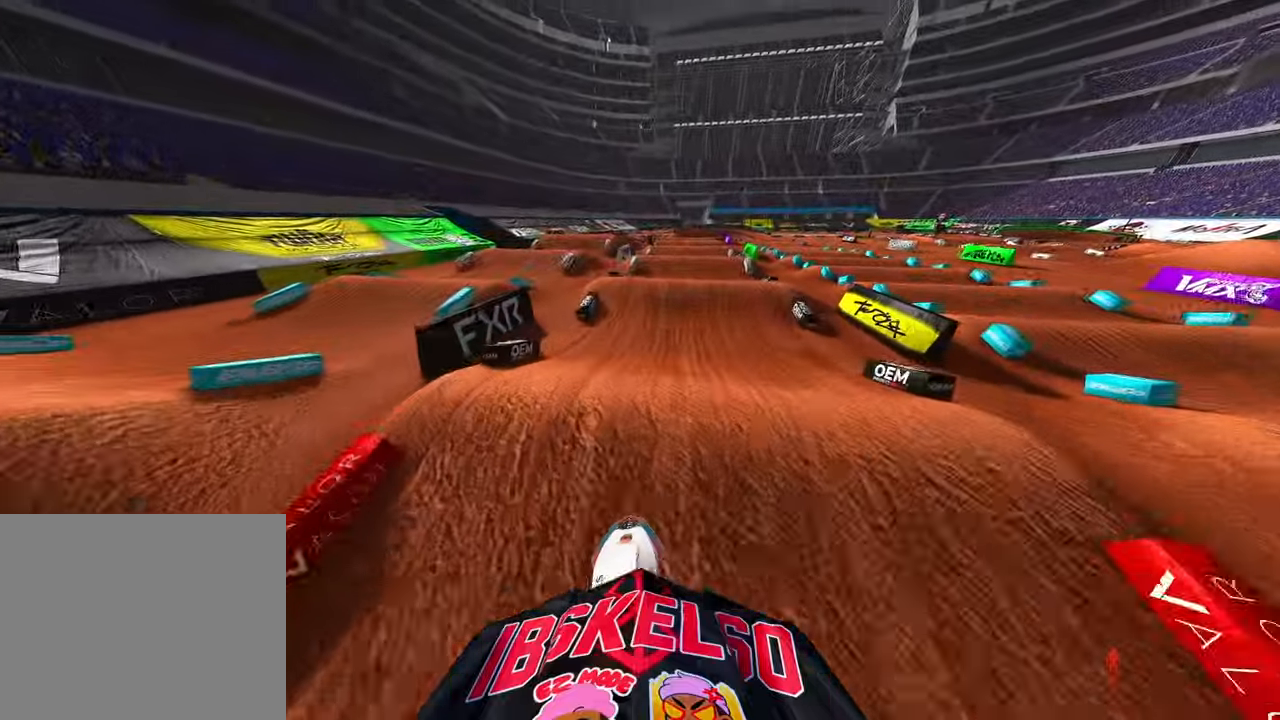
{"dt_ms": 500, "buttons": ["R2"], "left_stick": "up", "right_stick": "center", "events": [[50, "right_stick", "down"], [283, "R3", "down"], [283, "right_stick", "down-left"], [383, "left_stick", "up"], [400, "R3", "up"], [483, "right_stick", "center"]]}
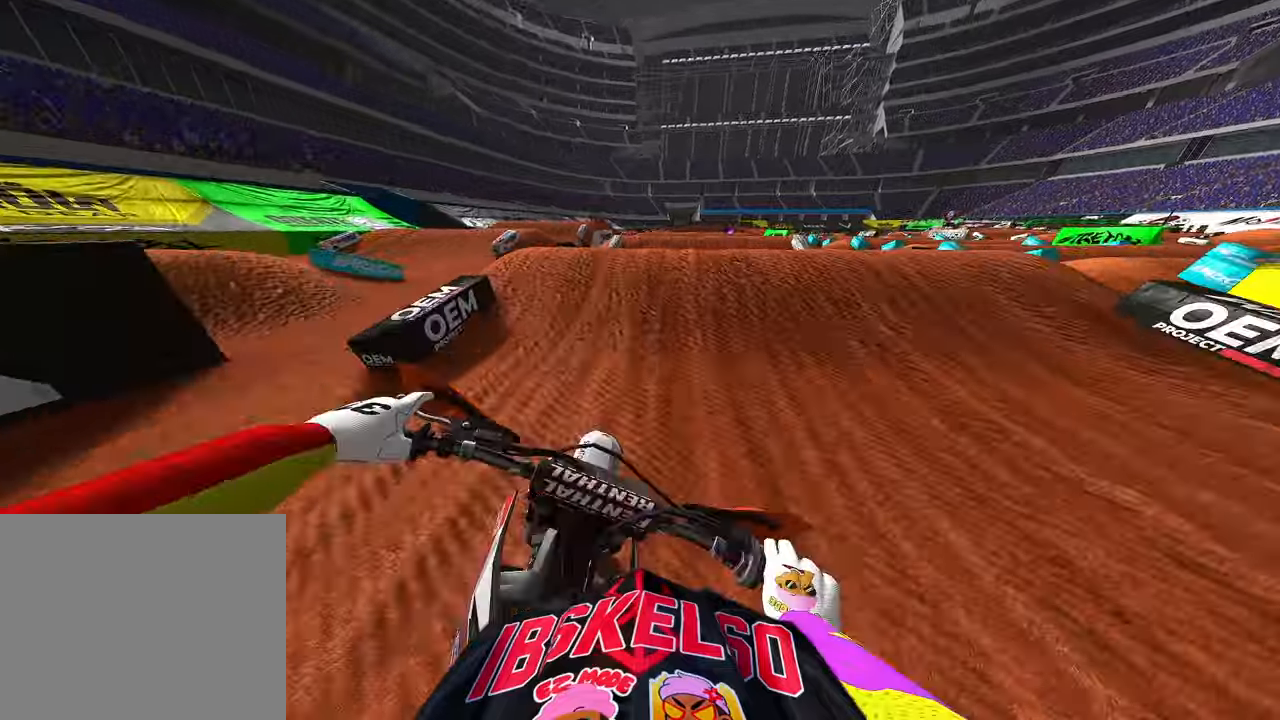
{"dt_ms": 500, "buttons": [], "left_stick": "center", "right_stick": "down", "events": [[33, "right_stick", "up"], [116, "R3", "down"], [200, "R3", "up"], [200, "right_stick", "center"], [250, "right_stick", "down"], [266, "R2", "up"], [500, "left_stick", "center"]]}
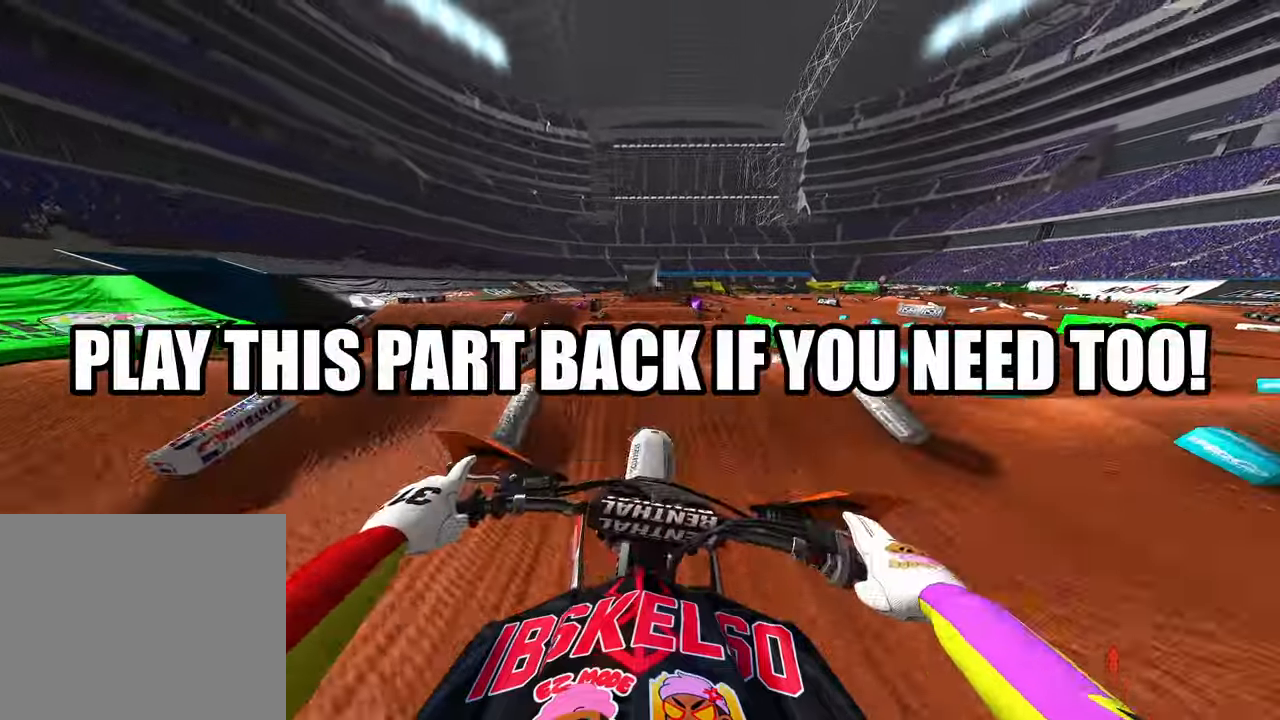
{"dt_ms": 500, "buttons": ["R2"], "left_stick": "up-left", "right_stick": "down", "events": [[33, "R2", "down"], [383, "left_stick", "up-left"]]}
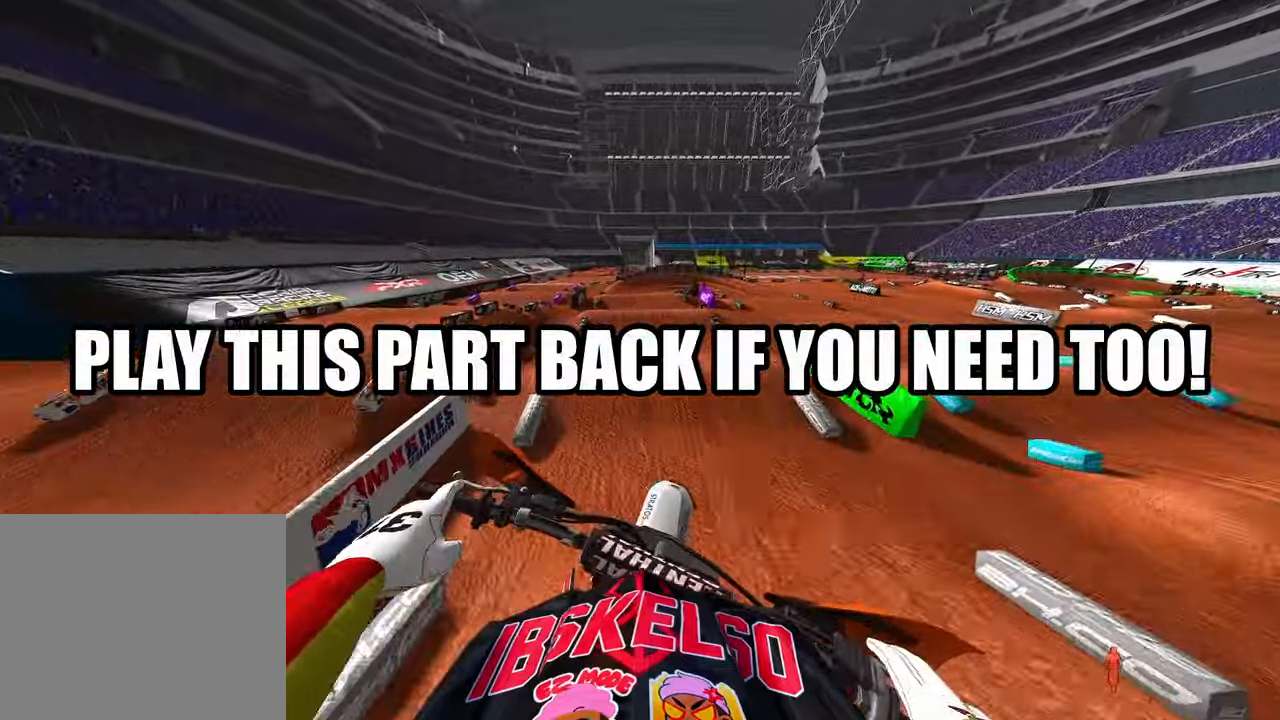
{"dt_ms": 500, "buttons": ["R2"], "left_stick": "up-left", "right_stick": "up", "events": [[33, "right_stick", "center"], [266, "right_stick", "up"]]}
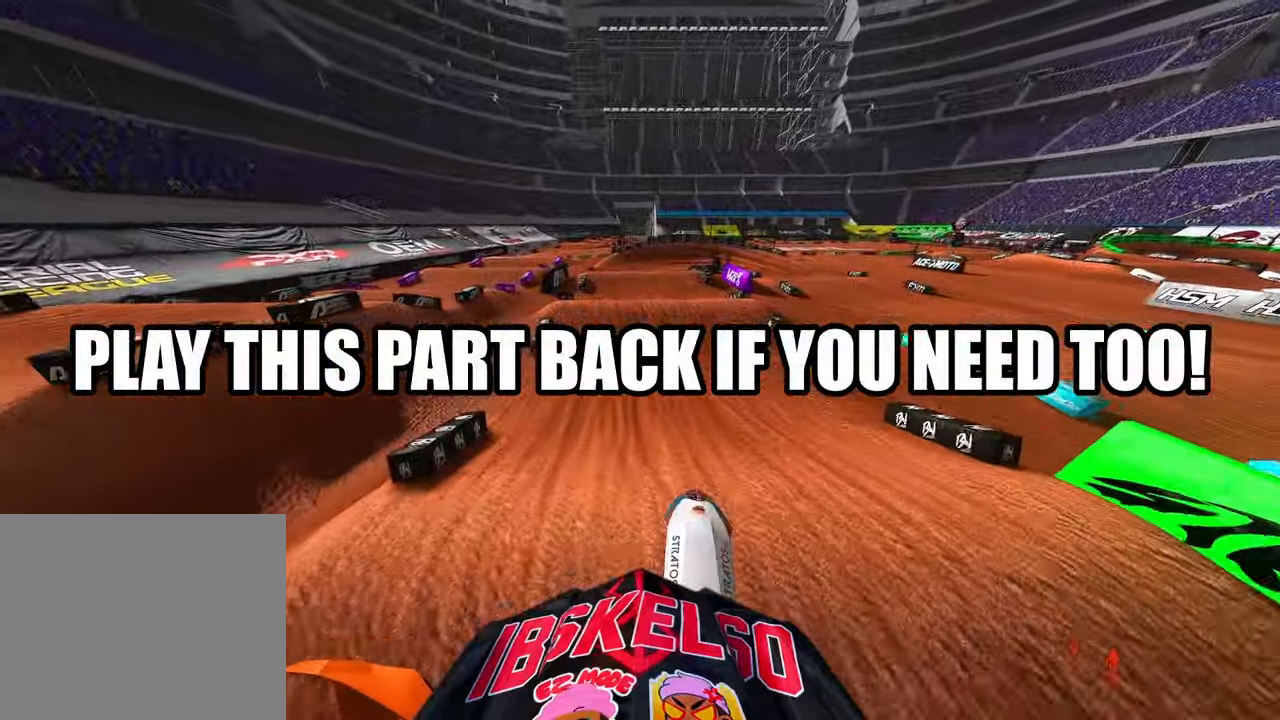
{"dt_ms": 500, "buttons": [], "left_stick": "center", "right_stick": "center", "events": [[83, "right_stick", "center"], [100, "R2", "up"], [300, "left_stick", "center"]]}
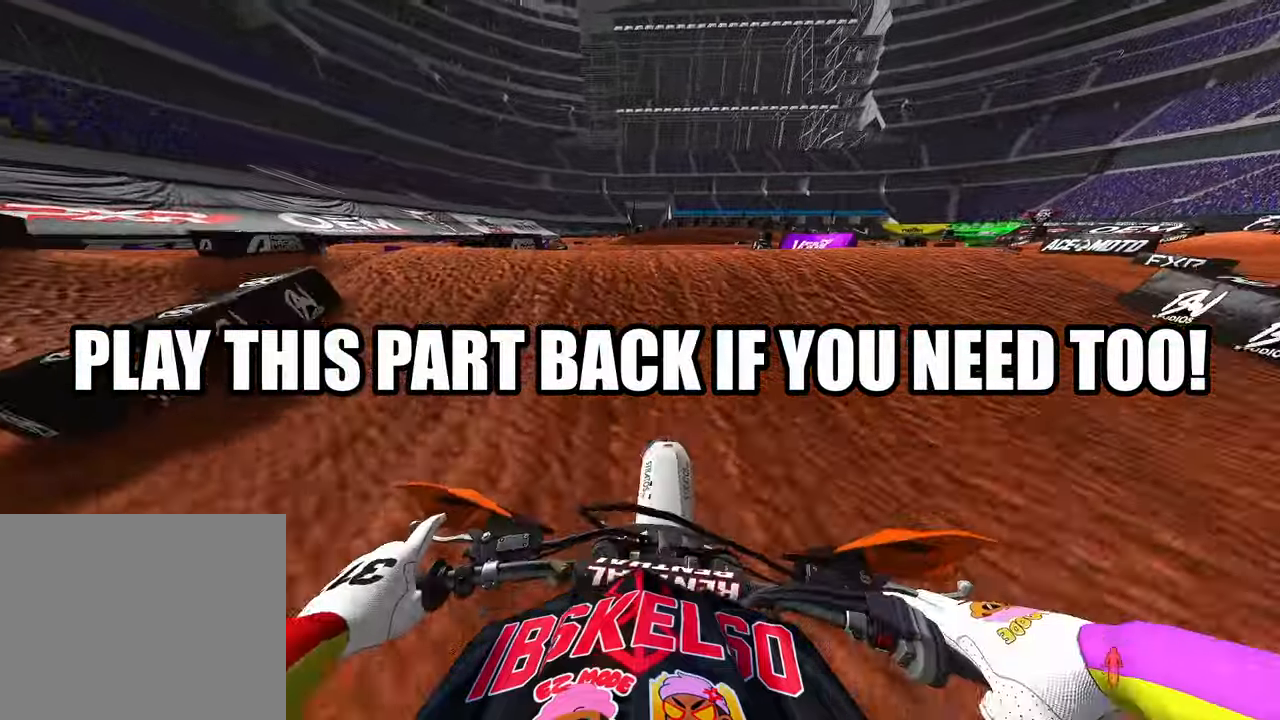
{"dt_ms": 500, "buttons": [], "left_stick": "up-right", "right_stick": "up"}
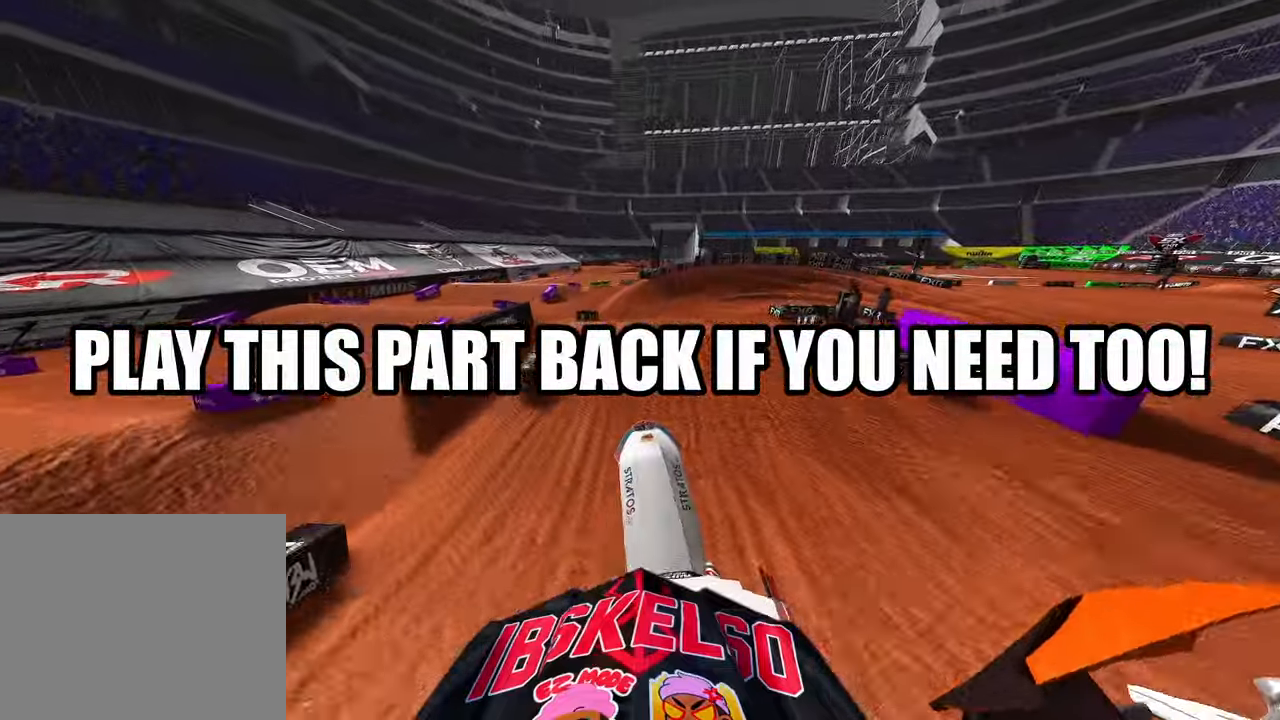
{"dt_ms": 1000, "buttons": ["R2", "R3"], "left_stick": "up", "right_stick": "up-left"}
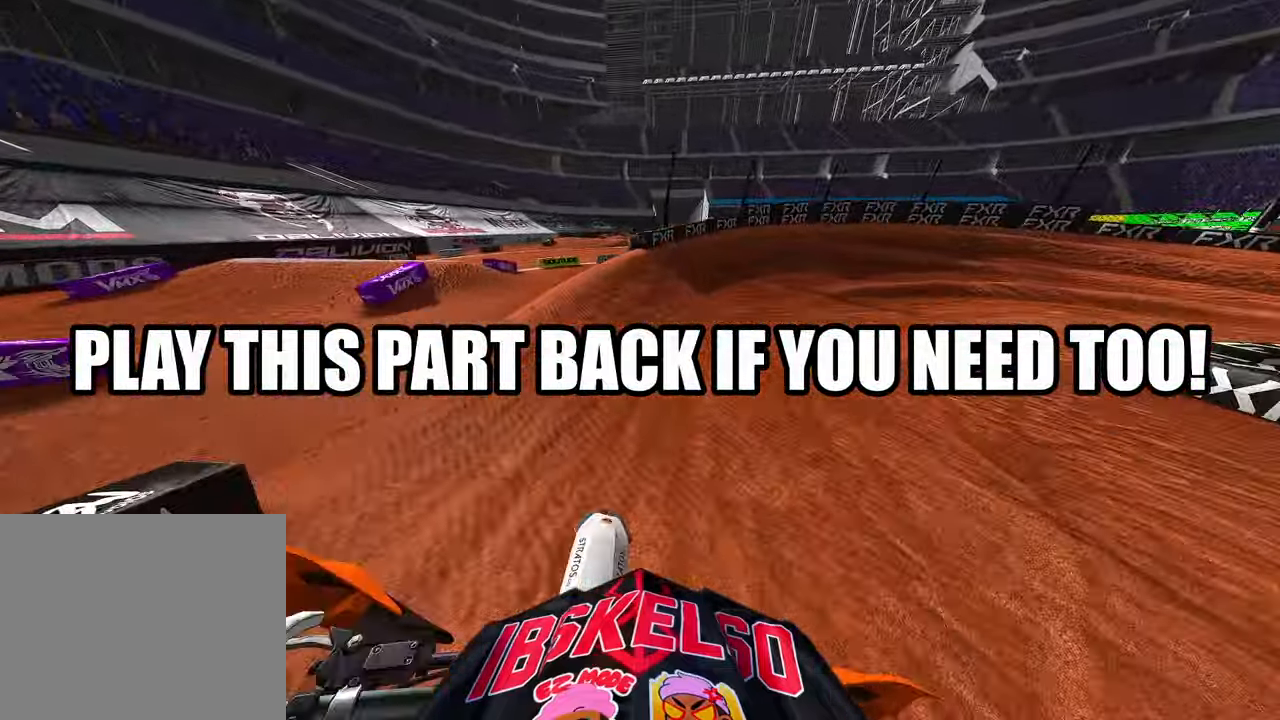
{"dt_ms": 500, "buttons": [], "left_stick": "up-right", "right_stick": "down-left", "events": [[83, "R3", "up"], [83, "right_stick", "center"], [166, "left_stick", "up-right"], [283, "right_stick", "down-left"], [350, "R2", "up"]]}
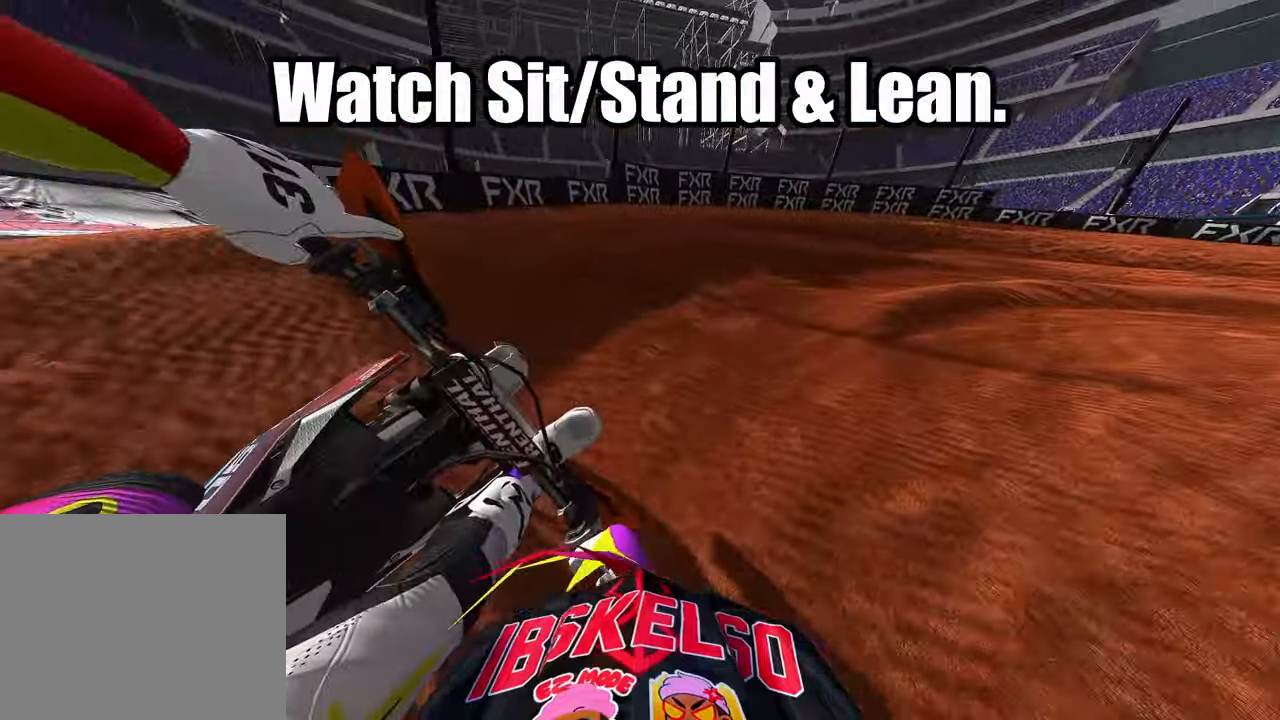
{"dt_ms": 500, "buttons": [], "left_stick": "up-right", "right_stick": "down-left", "events": []}
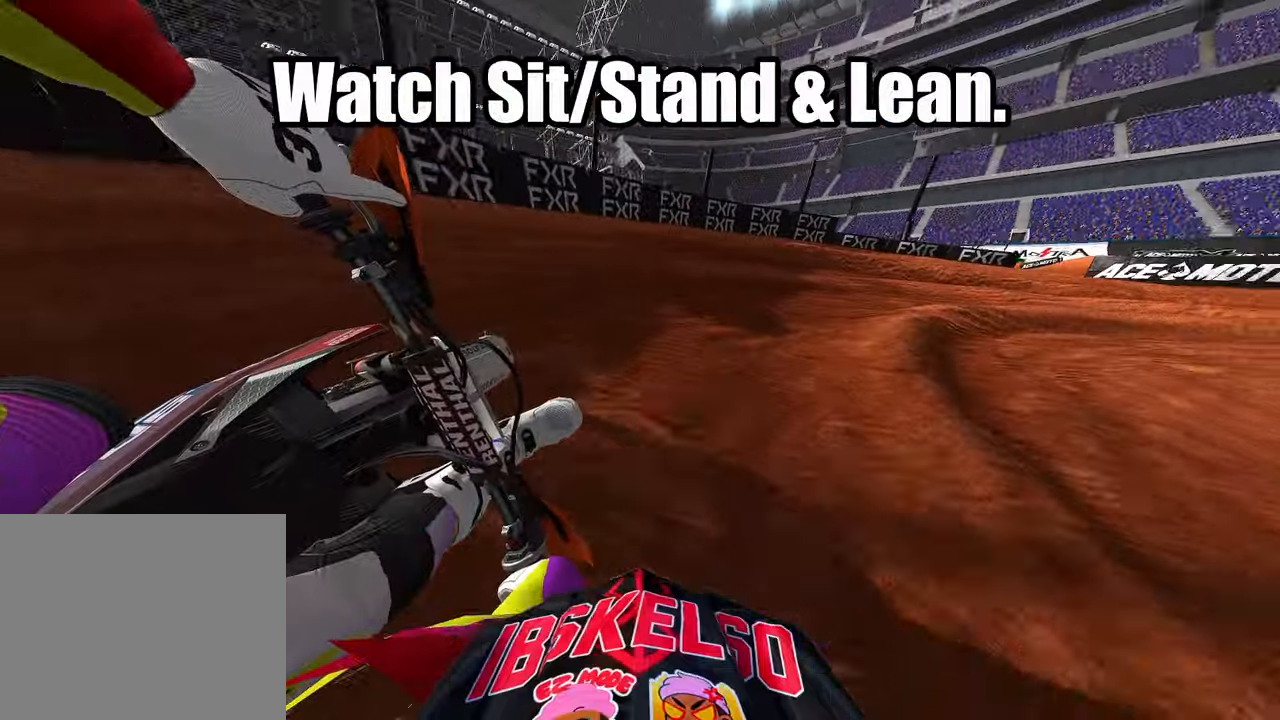
{"dt_ms": 500, "buttons": [], "left_stick": "up-right", "right_stick": "down-left", "events": []}
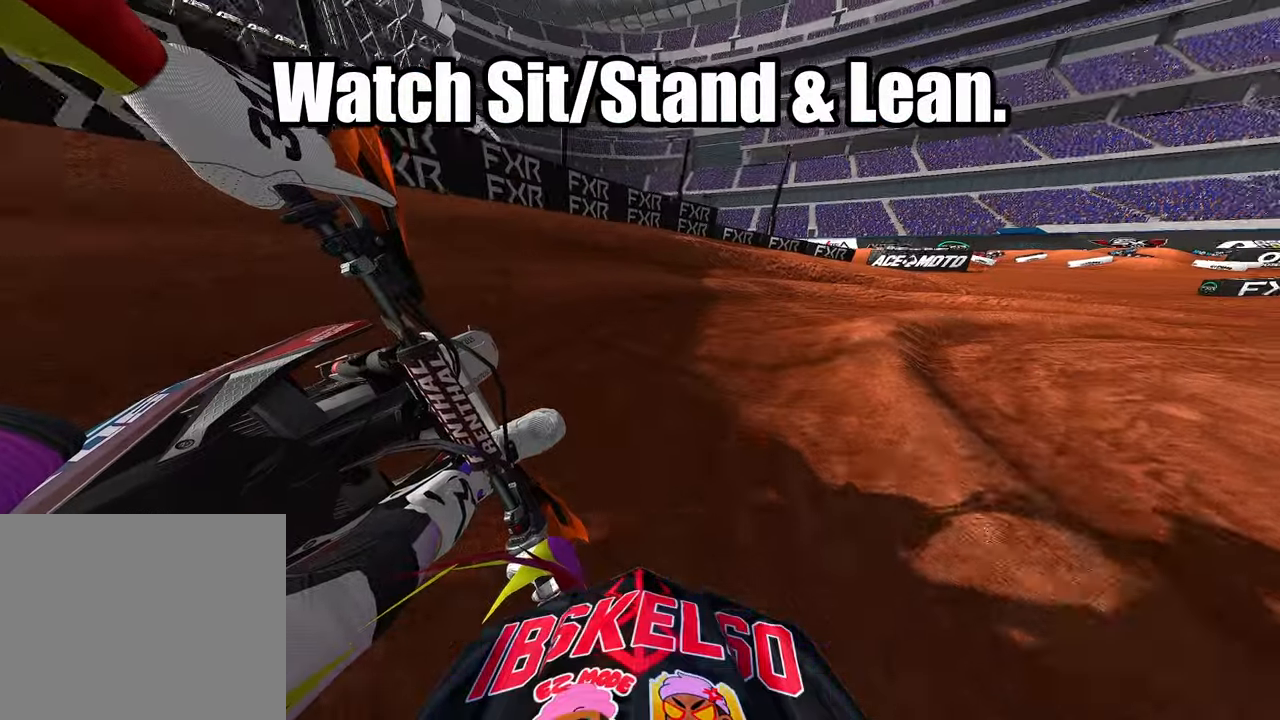
{"dt_ms": 500, "buttons": ["R2"], "left_stick": "up-right", "right_stick": "down-left", "events": [[100, "R2", "down"]]}
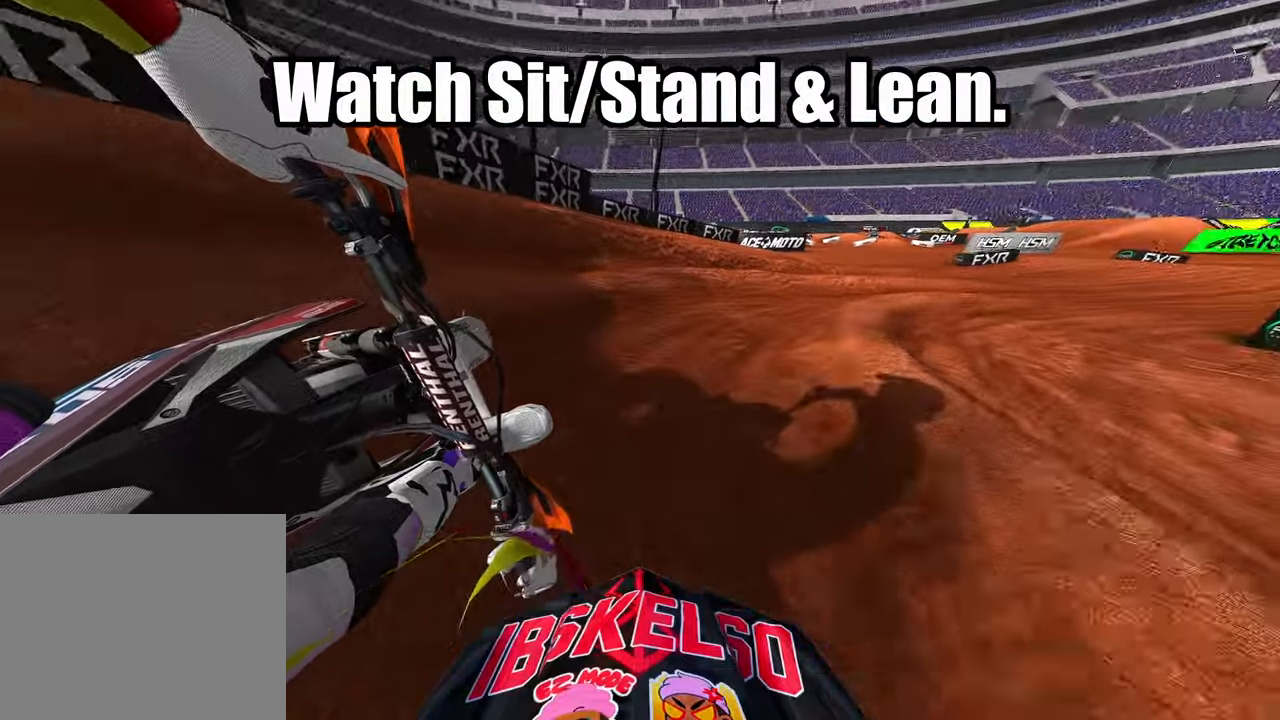
{"dt_ms": 500, "buttons": ["R2"], "left_stick": "up-right", "right_stick": "down-left", "events": []}
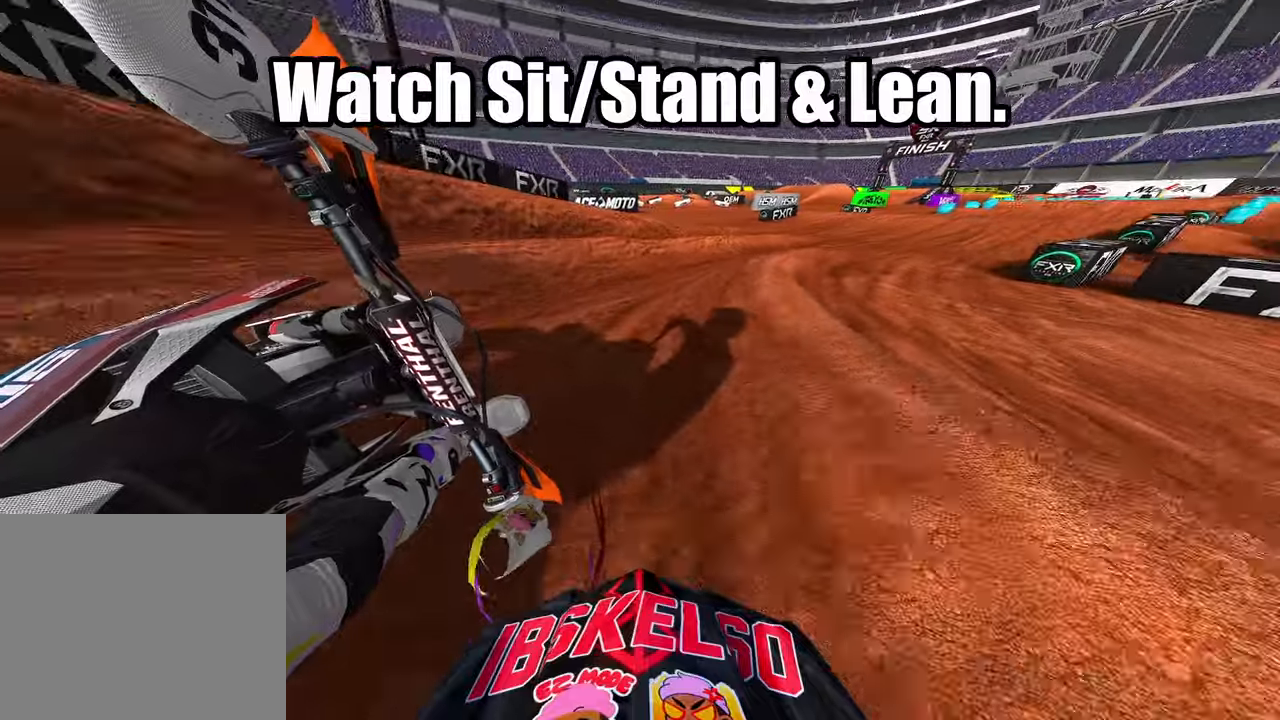
{"dt_ms": 500, "buttons": ["R2"], "left_stick": "up-right", "right_stick": "down-left", "events": []}
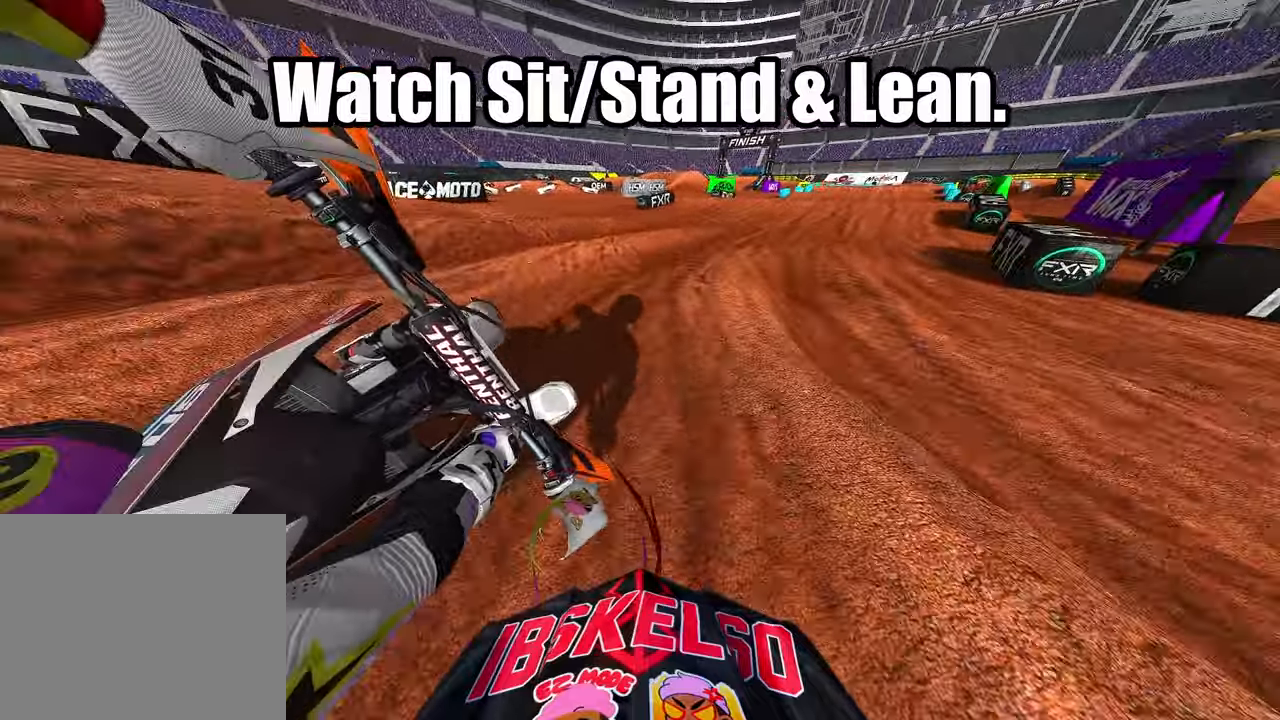
{"dt_ms": 500, "buttons": ["R2"], "left_stick": "up-right", "right_stick": "down-left", "events": []}
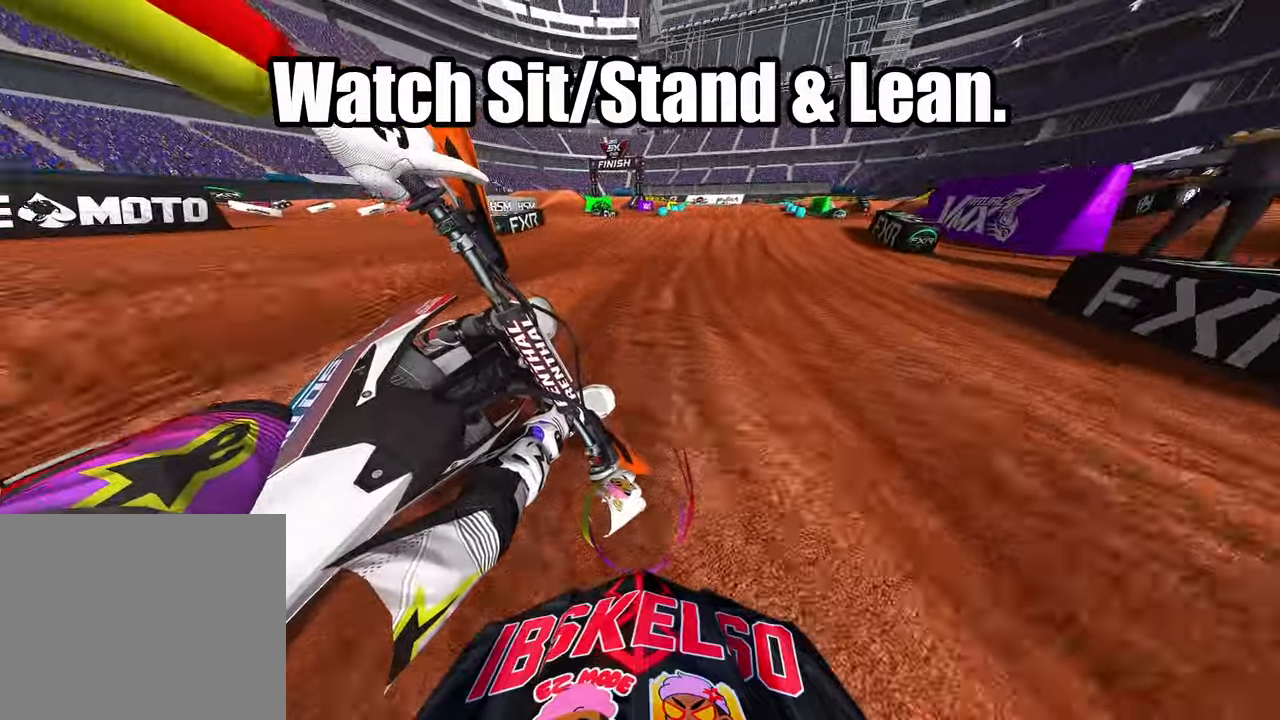
{"dt_ms": 500, "buttons": ["R2"], "left_stick": "up-right", "right_stick": "up", "events": [[66, "right_stick", "left"], [233, "R3", "down"], [233, "right_stick", "up-left"], [433, "R3", "up"], [466, "right_stick", "up"]]}
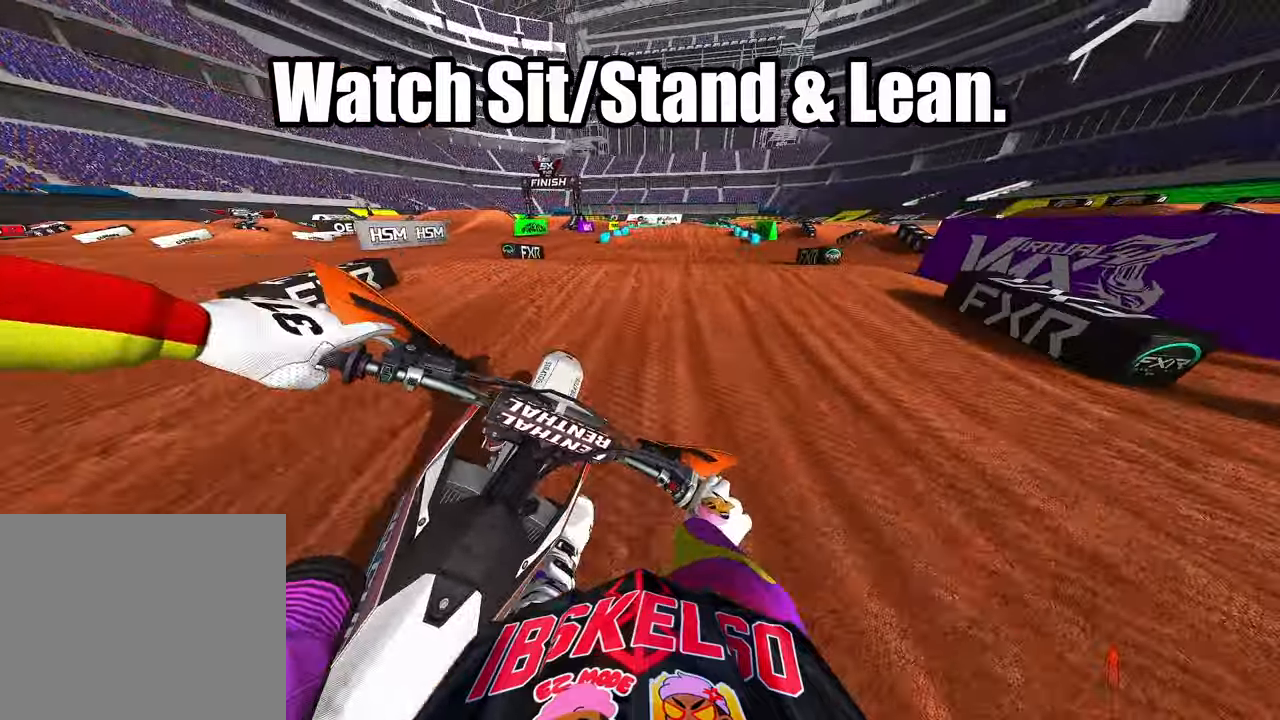
{"dt_ms": 500, "buttons": ["R2"], "left_stick": "up", "right_stick": "down-left", "events": [[333, "R3", "down"], [333, "right_stick", "left"], [350, "R2", "up"], [383, "right_stick", "down-left"], [416, "R3", "up"], [466, "left_stick", "up"], [500, "R2", "down"]]}
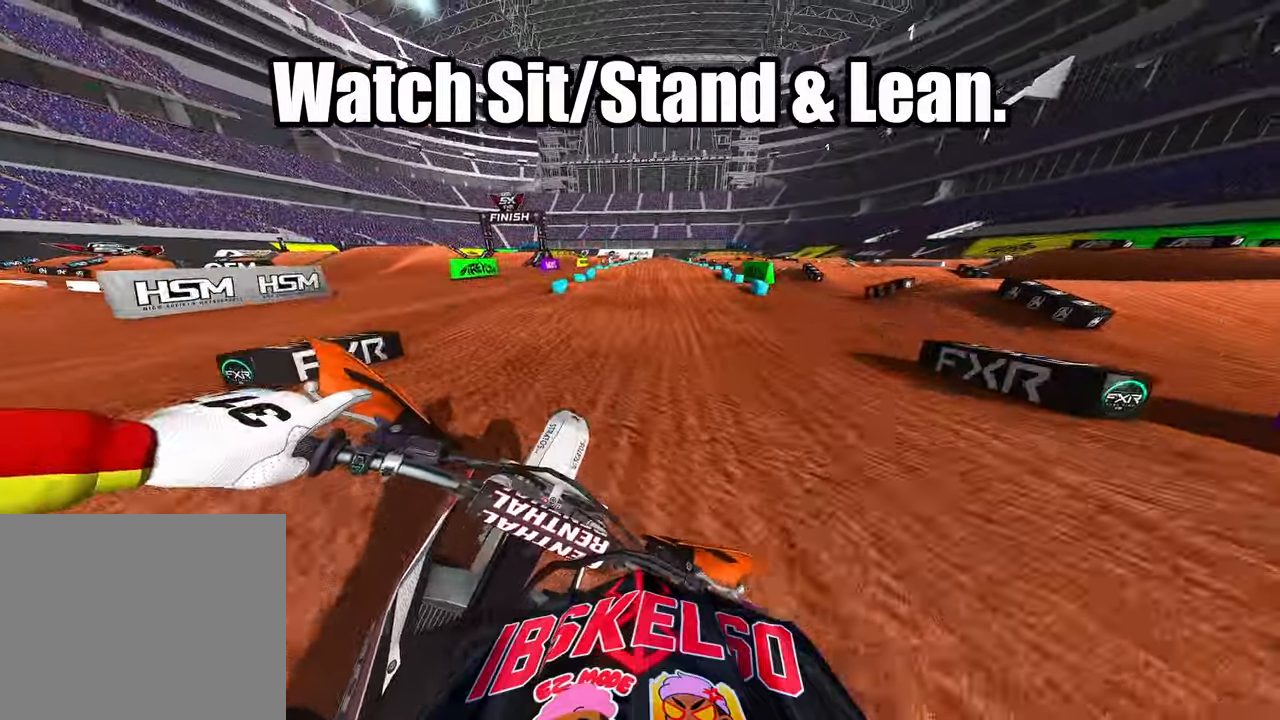
{"dt_ms": 500, "buttons": ["R2"], "left_stick": "up", "right_stick": "center", "events": [[100, "R3", "down"], [183, "R3", "up"], [183, "right_stick", "center"]]}
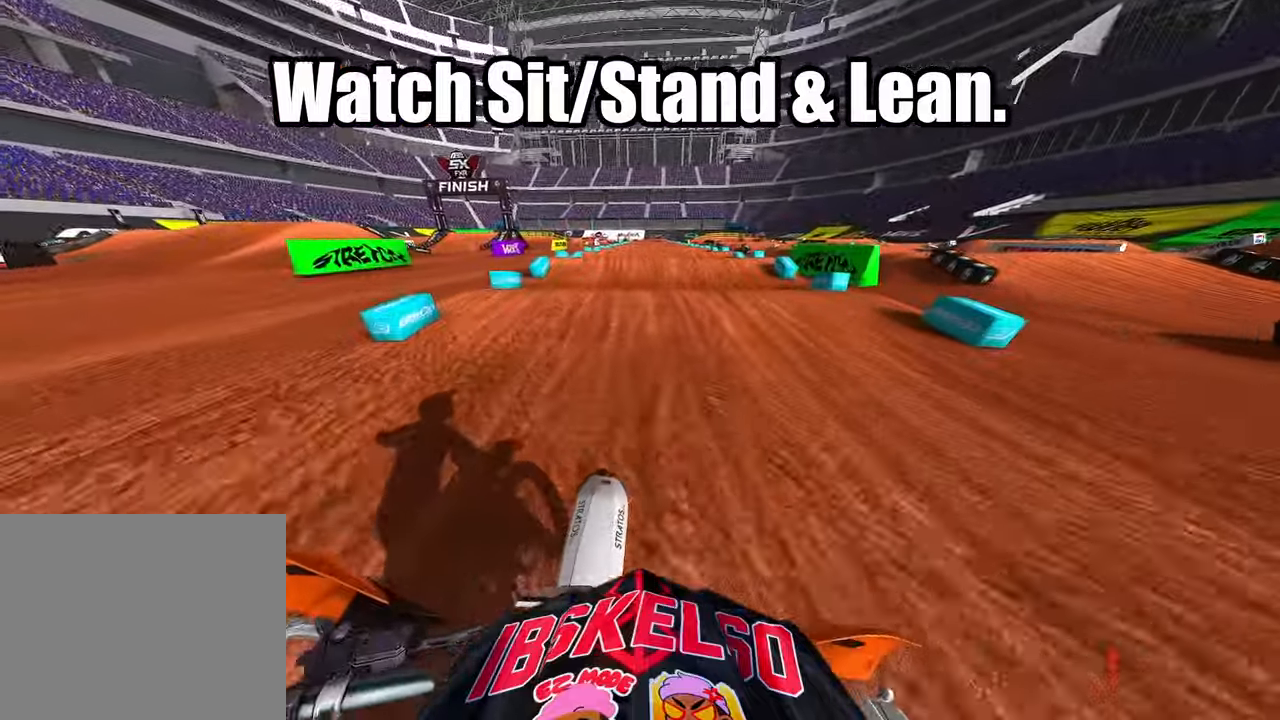
{"dt_ms": 500, "buttons": ["R2"], "left_stick": "center", "right_stick": "down", "events": [[66, "left_stick", "center"], [183, "R3", "down"], [183, "right_stick", "up-left"], [250, "right_stick", "center"], [283, "R3", "up"], [350, "R3", "down"], [400, "right_stick", "down"], [483, "R3", "up"]]}
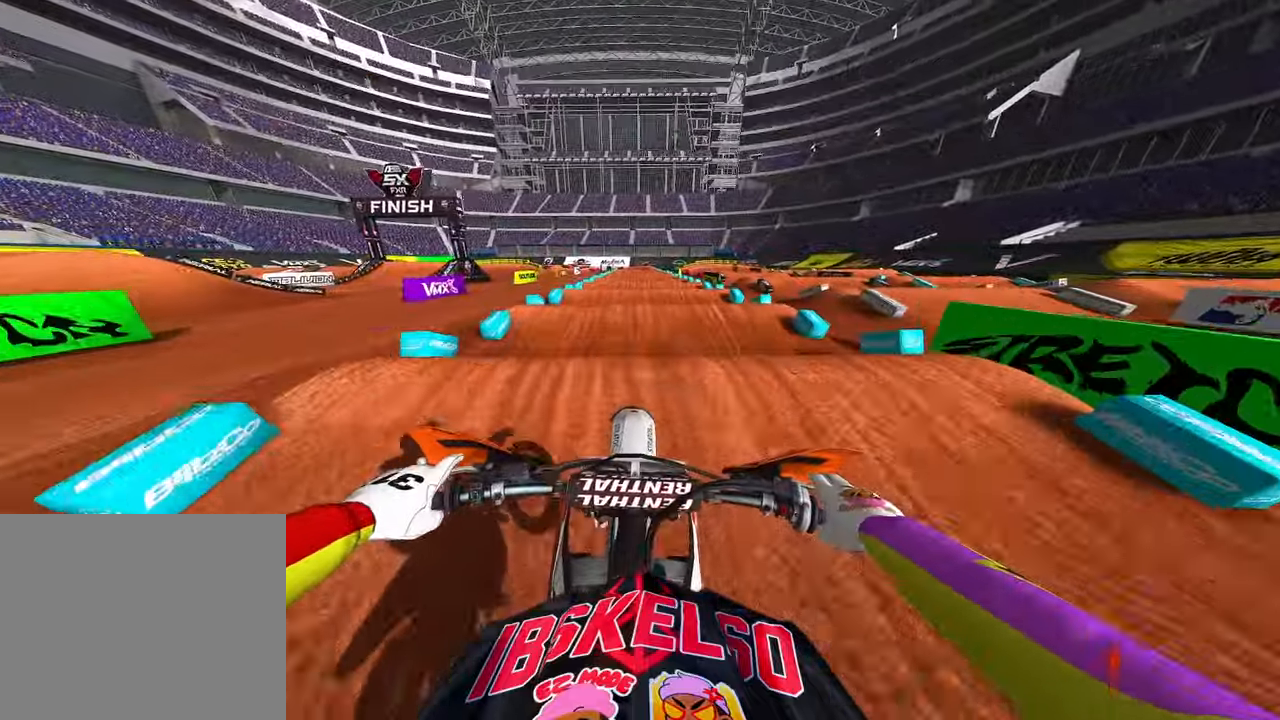
{"dt_ms": 500, "buttons": ["R2"], "left_stick": "center", "right_stick": "down", "events": []}
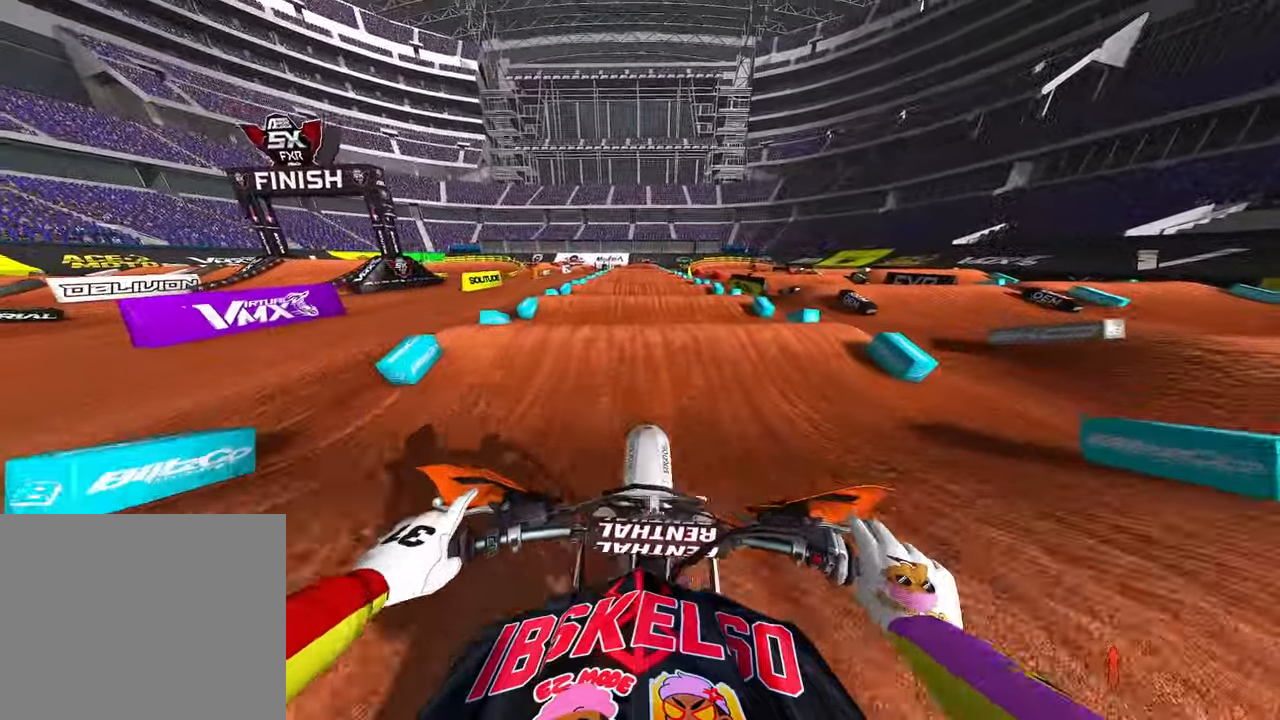
{"dt_ms": 500, "buttons": ["R2"], "left_stick": "center", "right_stick": "down", "events": []}
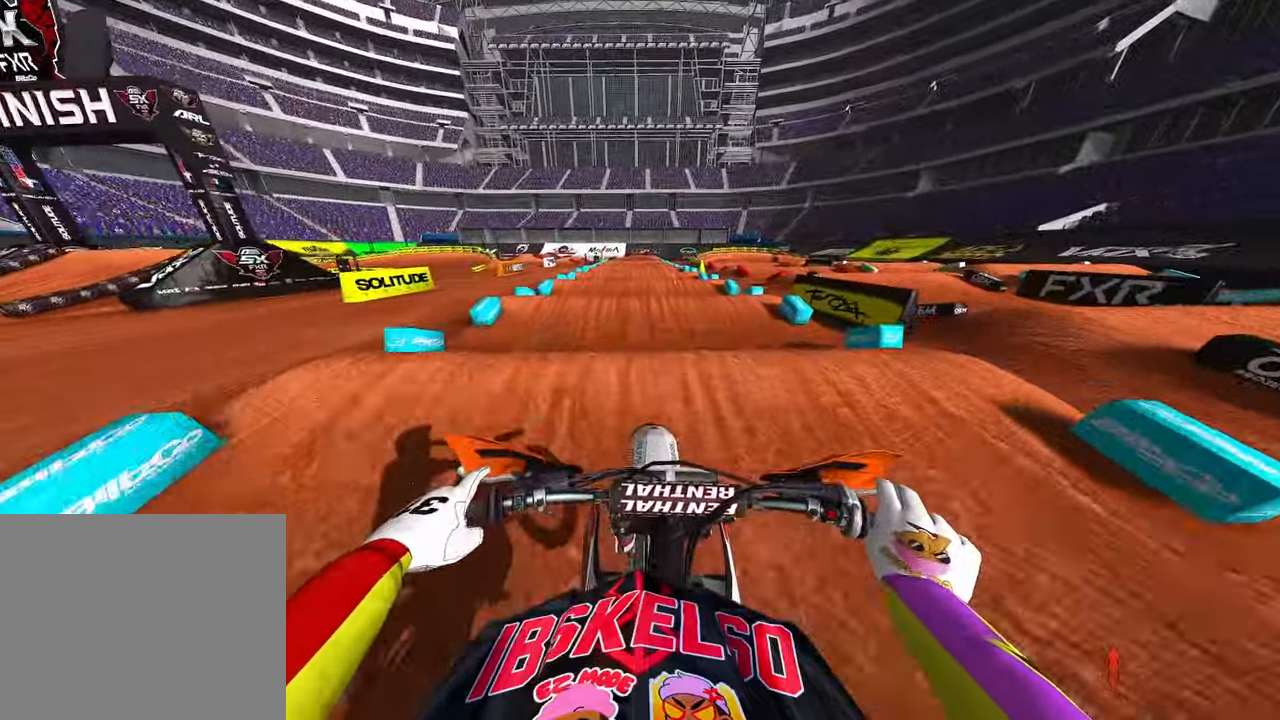
{"dt_ms": 500, "buttons": ["R2"], "left_stick": "center", "right_stick": "center", "events": [[100, "right_stick", "center"]]}
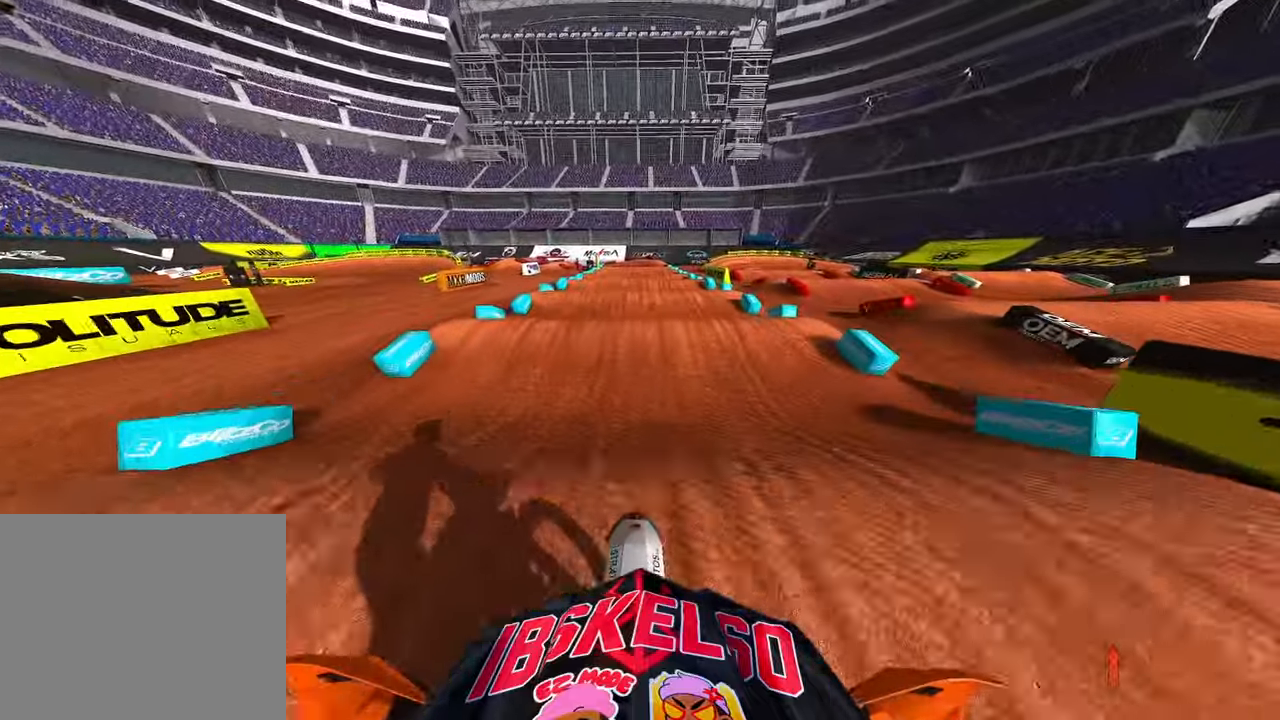
{"dt_ms": 500, "buttons": ["R2"], "left_stick": "center", "right_stick": "down", "events": [[266, "right_stick", "down"]]}
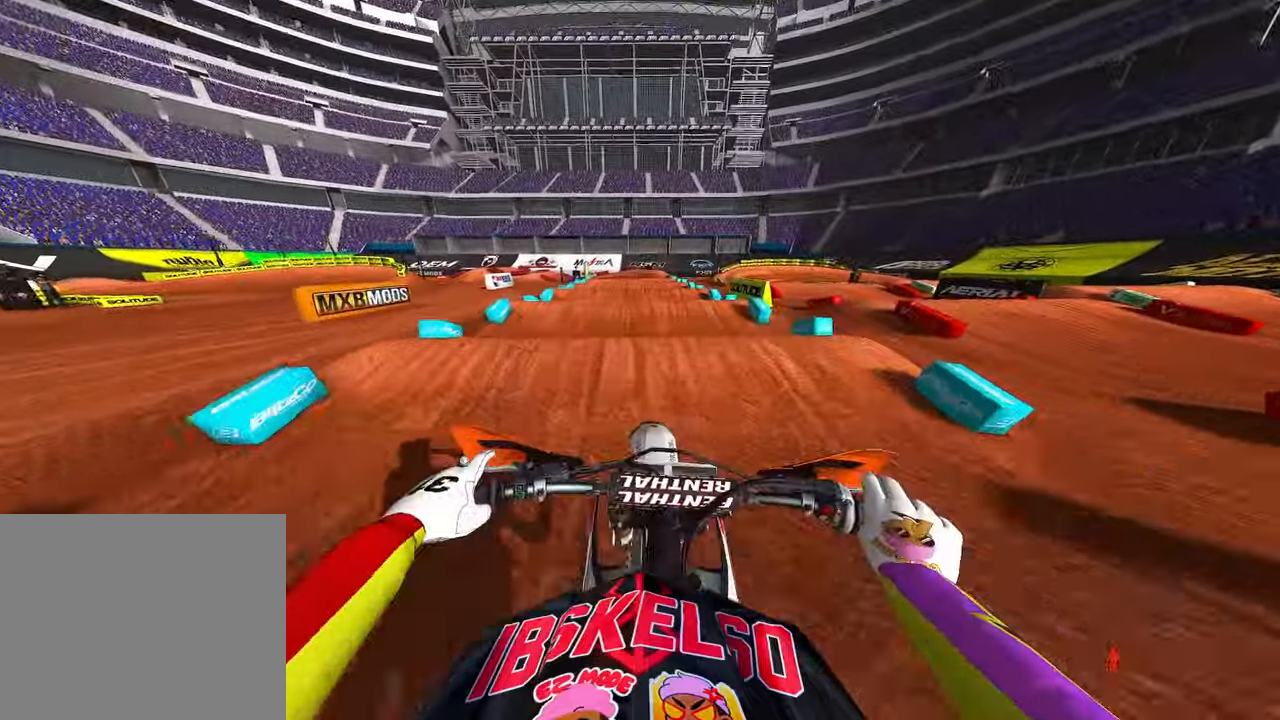
{"dt_ms": 500, "buttons": ["R2"], "left_stick": "center", "right_stick": "center", "events": [[83, "right_stick", "up"], [316, "right_stick", "center"]]}
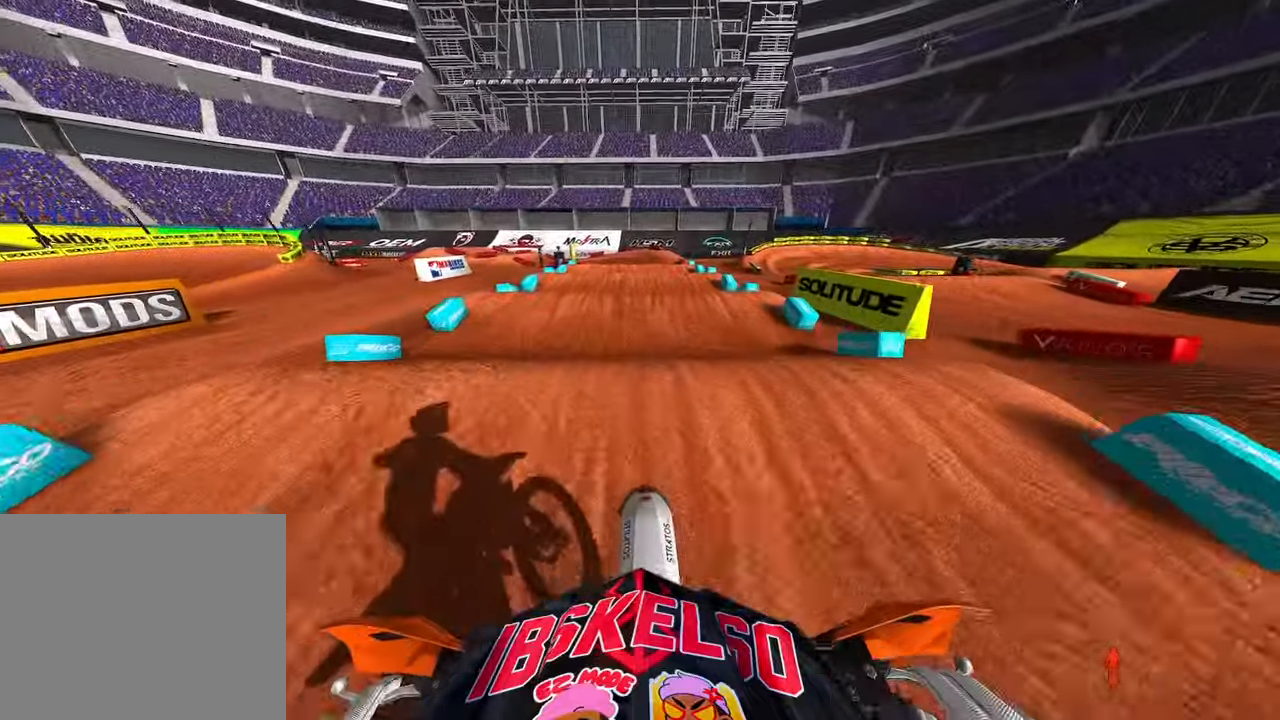
{"dt_ms": 500, "buttons": ["R2"], "left_stick": "center", "right_stick": "up-left", "events": [[100, "right_stick", "down-left"], [283, "right_stick", "up-left"]]}